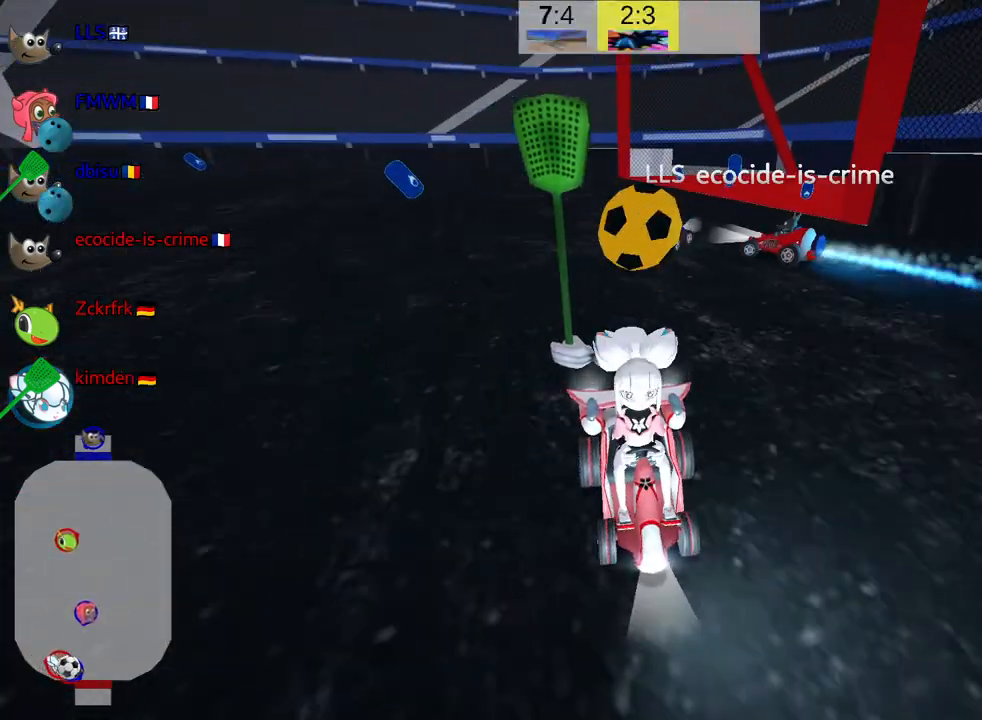
Gameplay with keyboard; each line is a JSON object with the keys held at the frame after it. "events" lists presses ("down") and releases ("up") of "down", "fire", "flag", "left", "look", "nitro", "right", "skid" and "up" between this image and that frame as [ms after this image, input, new state], when the widget could be followed in between. No other keys are recorded. Mouse input is not recorded. Key names are as the overlay labels them; some are game actions (e.g. jump) rather than physical keys.
{"keys": ["down", "look"], "events": []}
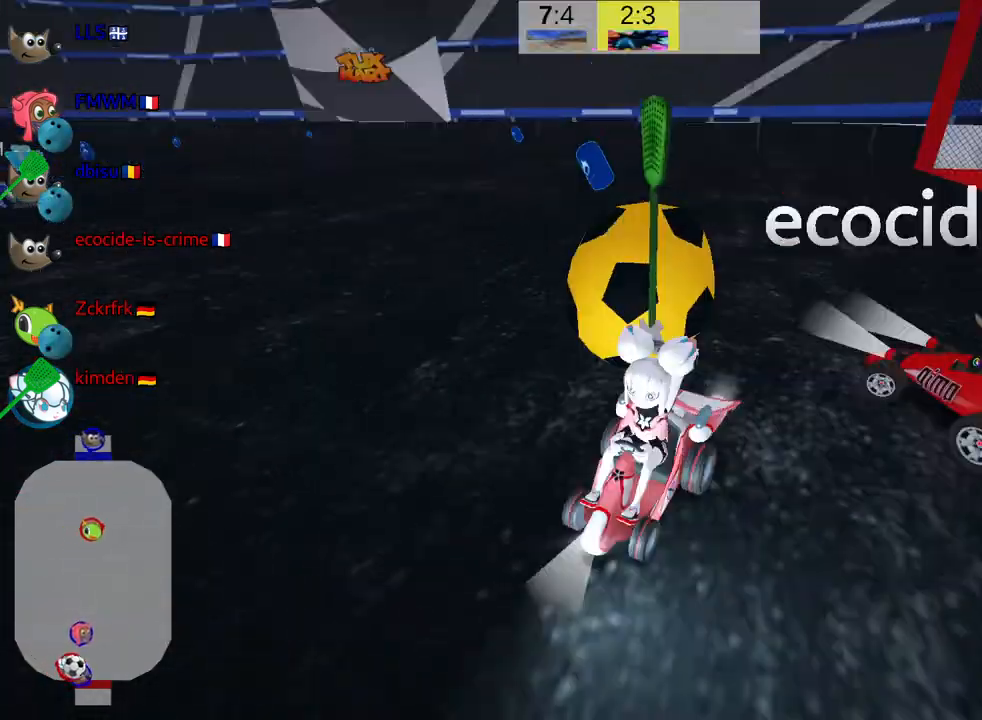
{"keys": ["look"], "events": [[83, "down", "up"]]}
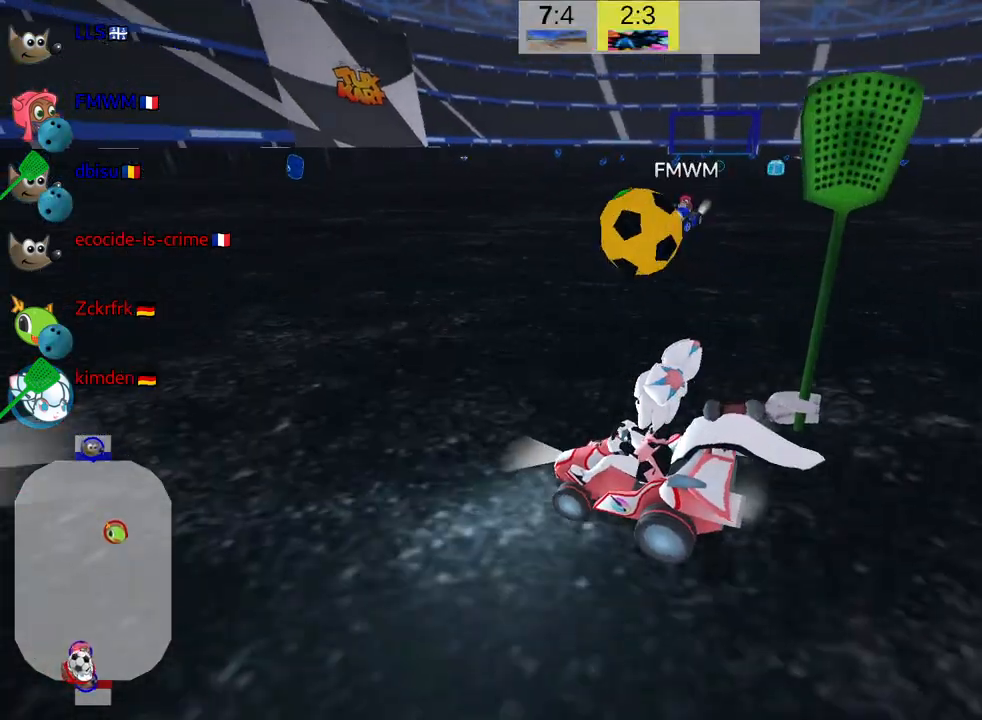
{"keys": ["down", "look"], "events": [[167, "down", "down"]]}
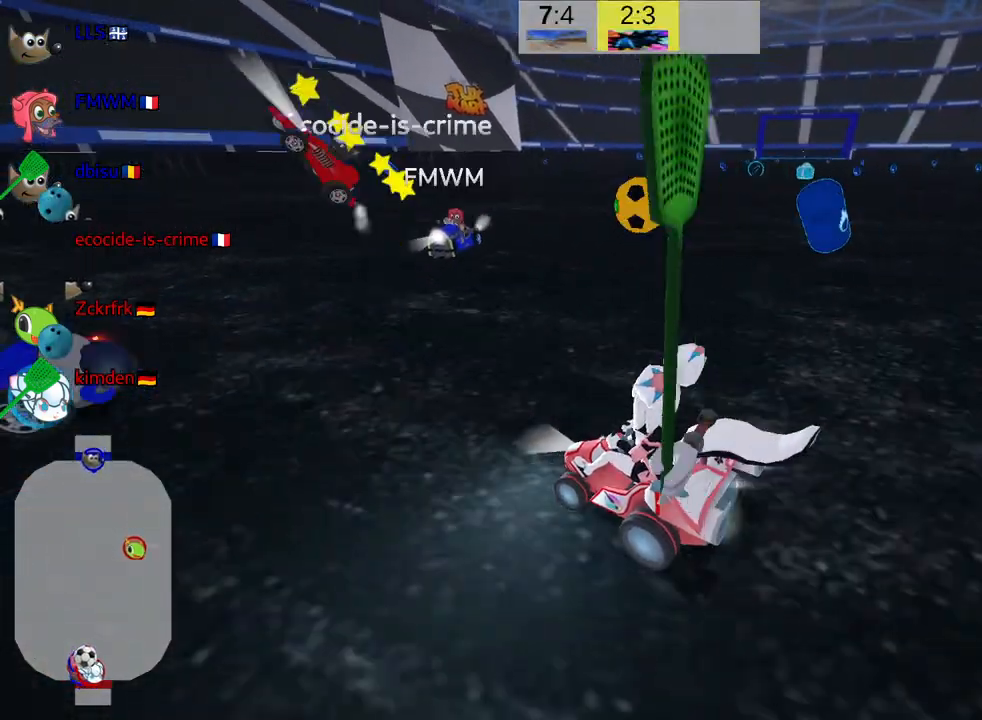
{"keys": ["look", "up"], "events": [[17, "down", "up"], [100, "up", "down"]]}
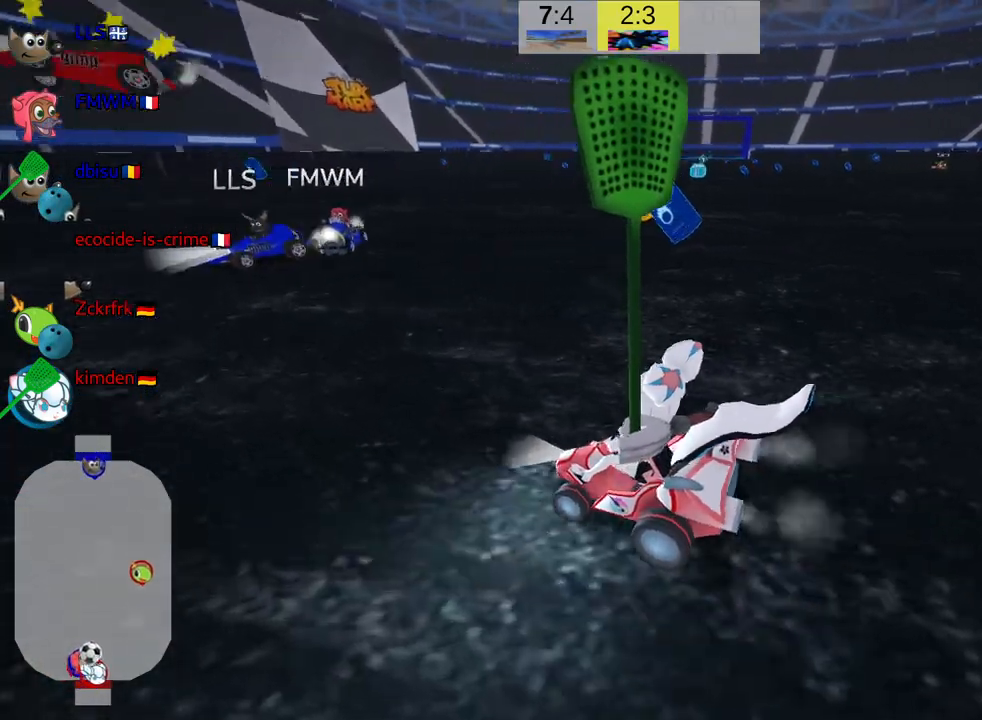
{"keys": ["right", "skid", "up"], "events": [[100, "right", "down"], [150, "look", "up"], [300, "skid", "down"]]}
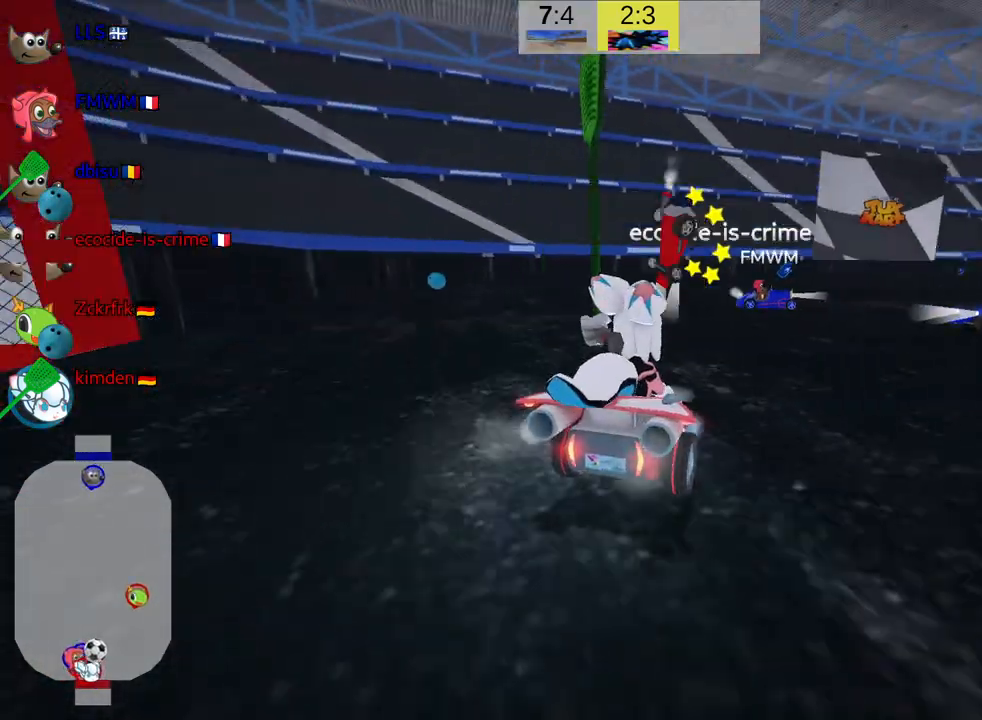
{"keys": ["right"], "events": [[417, "skid", "up"], [483, "up", "up"]]}
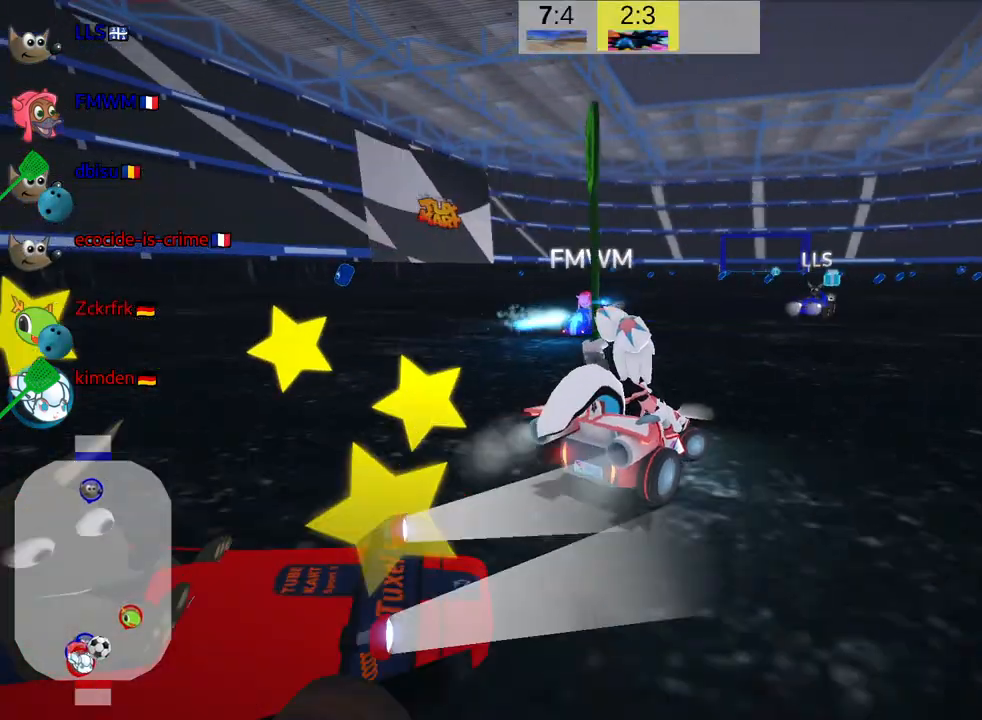
{"keys": ["right", "up"], "events": [[100, "up", "down"]]}
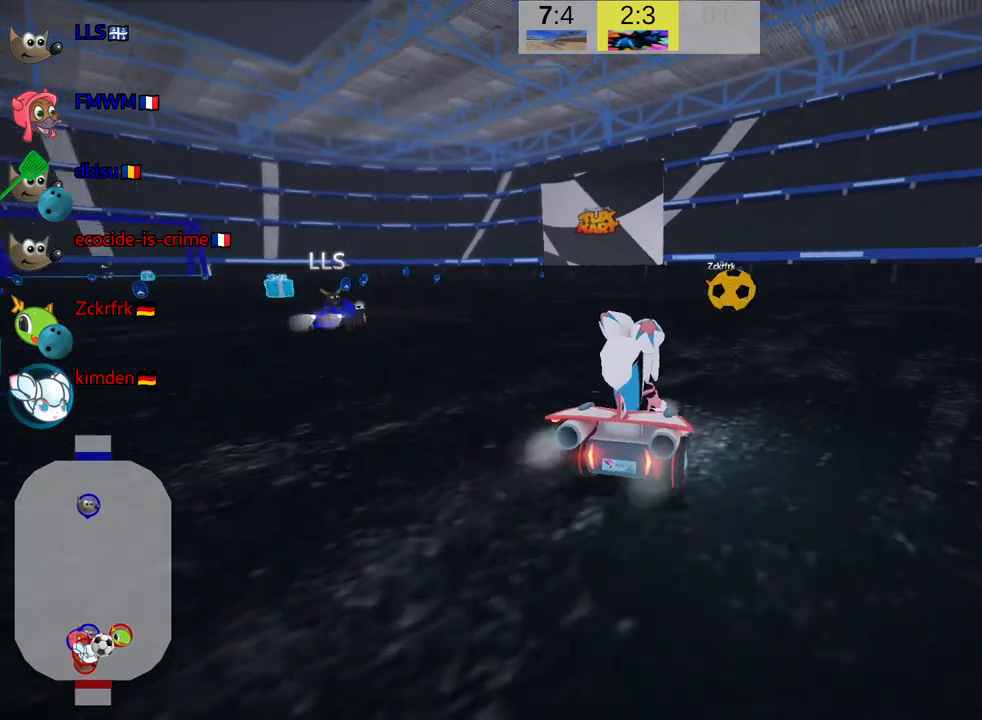
{"keys": ["left", "skid", "up"], "events": [[33, "right", "up"], [100, "left", "down"], [133, "skid", "down"]]}
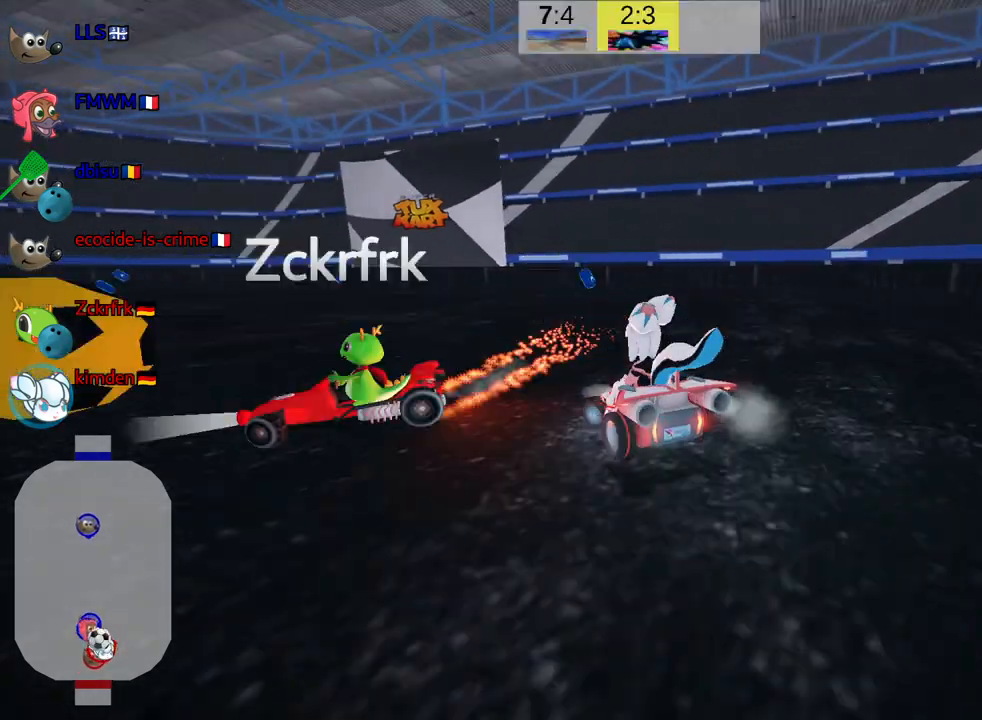
{"keys": ["left", "skid", "up"], "events": []}
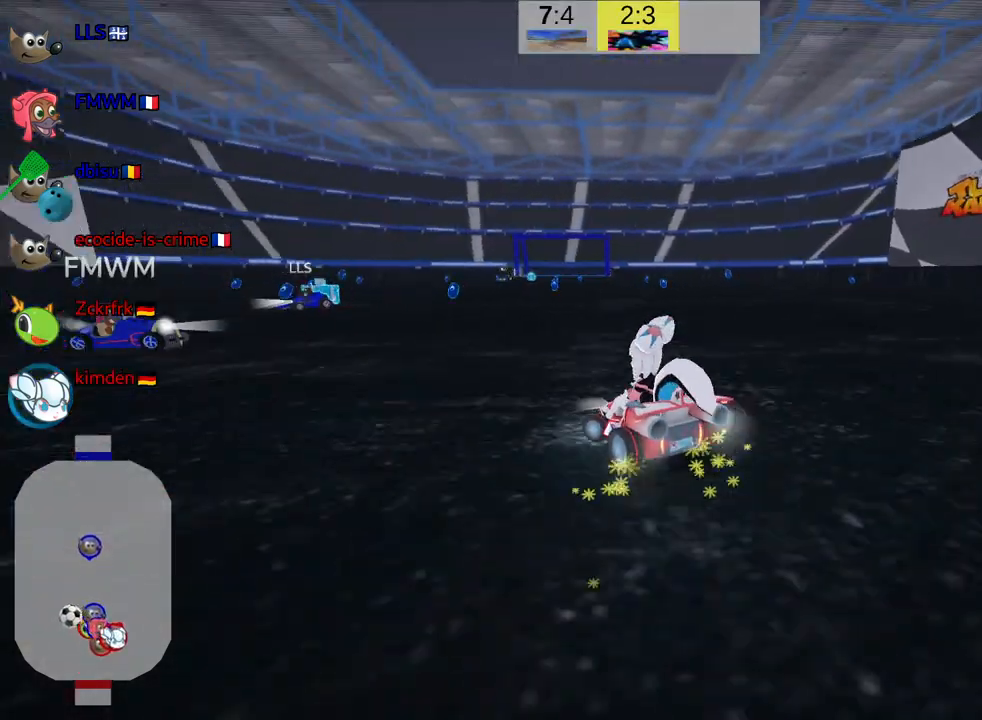
{"keys": ["right", "skid", "up"], "events": [[50, "left", "up"], [117, "right", "down"]]}
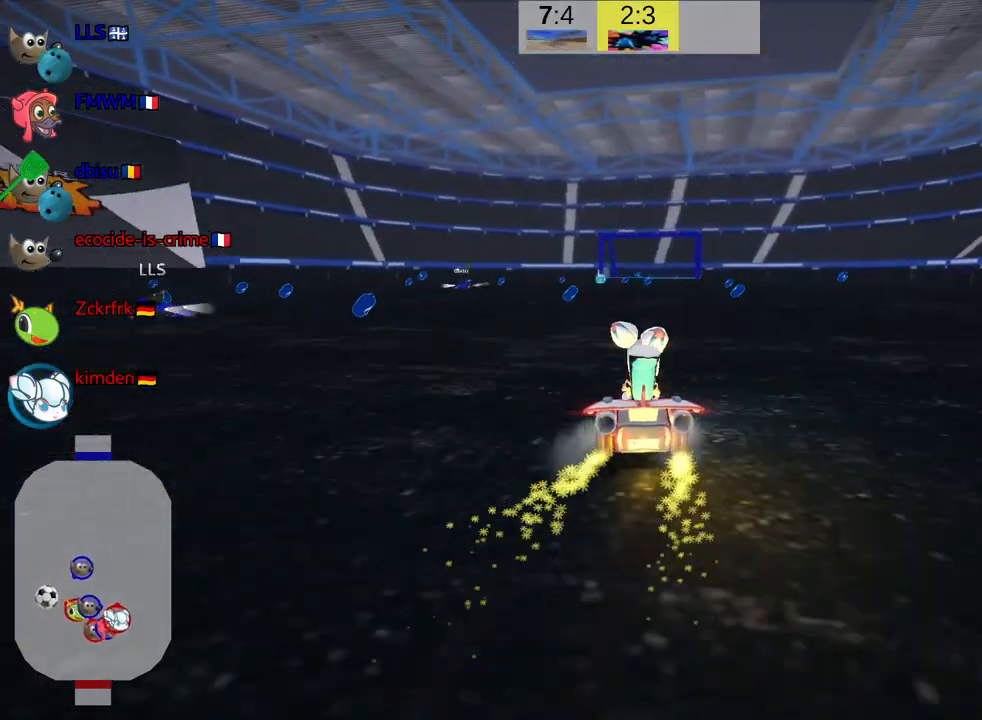
{"keys": ["up"], "events": [[67, "right", "up"], [183, "right", "down"], [267, "nitro", "down"], [350, "nitro", "up"], [350, "skid", "up"], [433, "right", "up"]]}
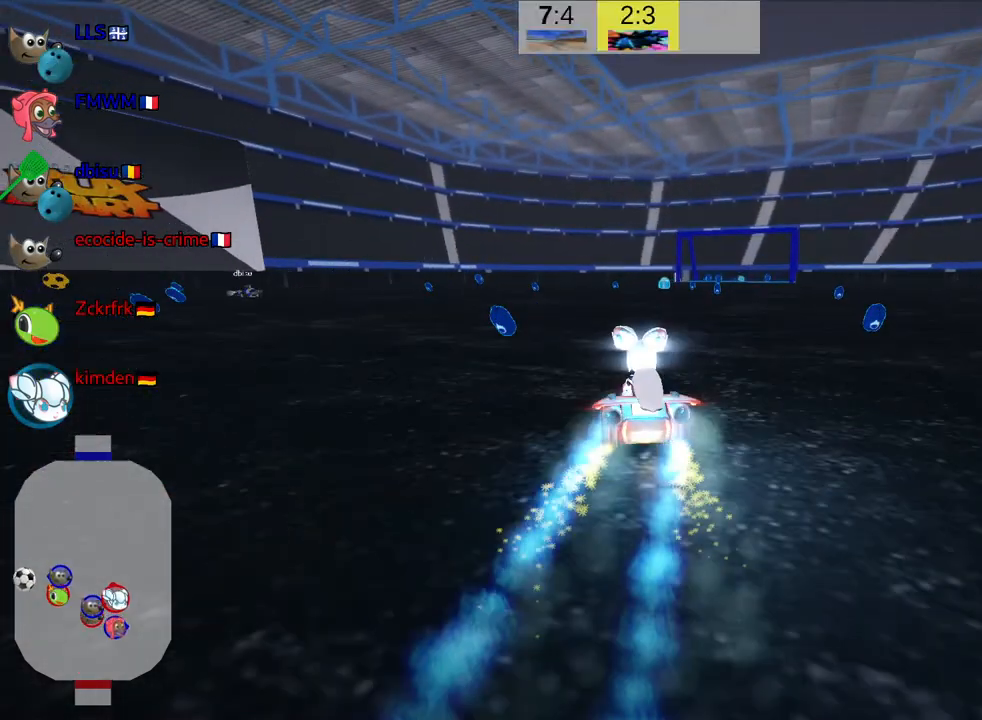
{"keys": ["up"], "events": []}
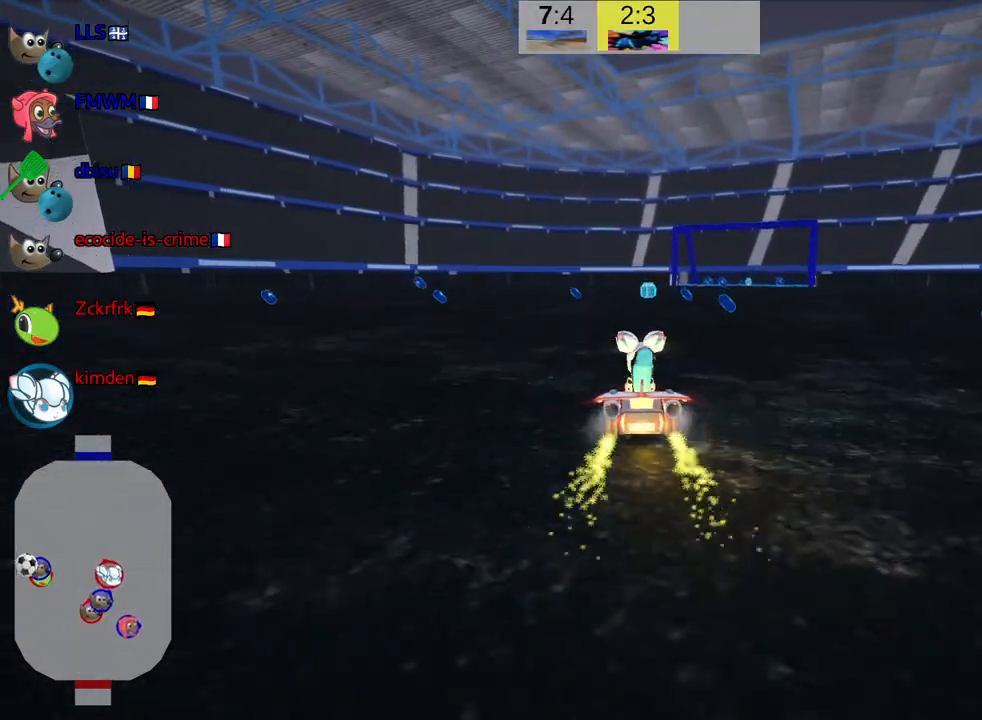
{"keys": [], "events": [[150, "up", "up"], [183, "right", "down"], [250, "right", "up"]]}
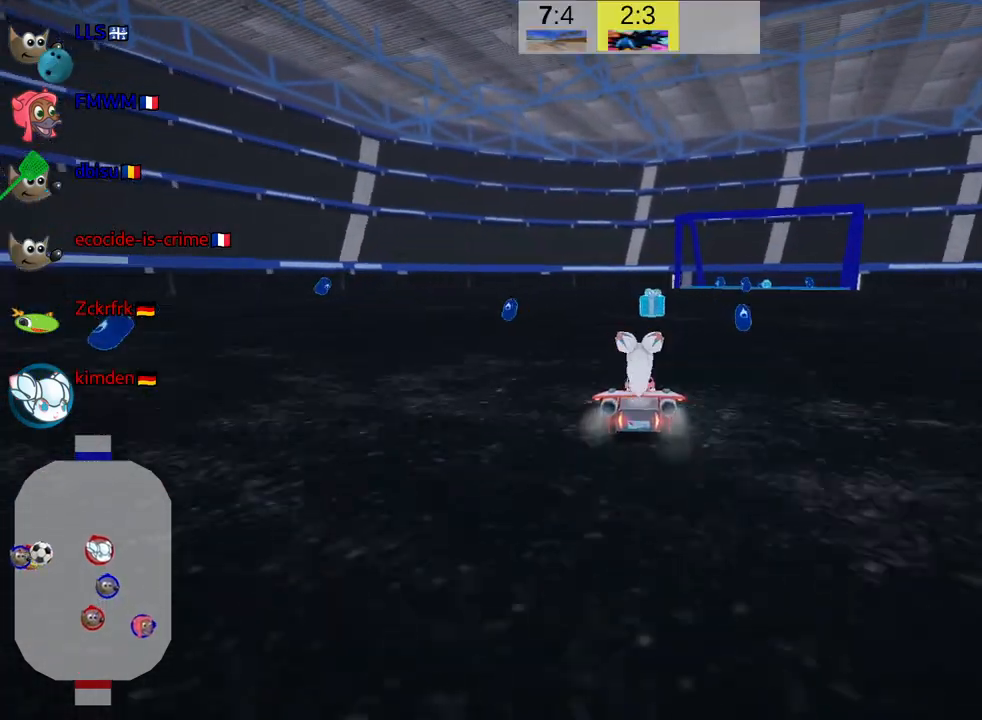
{"keys": ["down"], "events": [[233, "right", "down"], [250, "down", "down"], [483, "right", "up"]]}
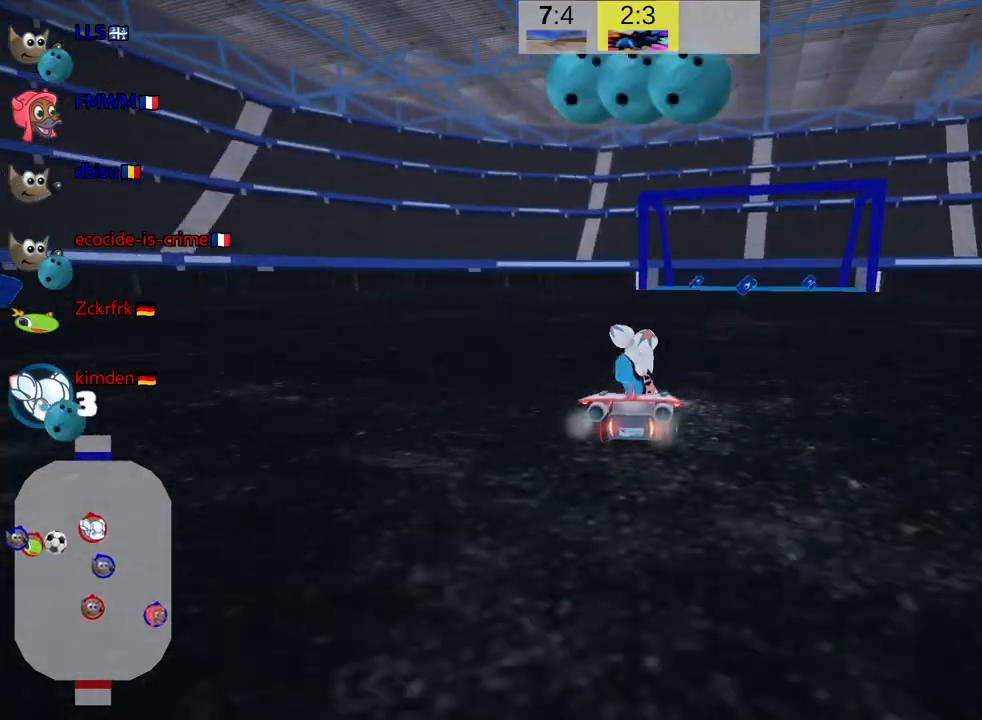
{"keys": ["down"], "events": []}
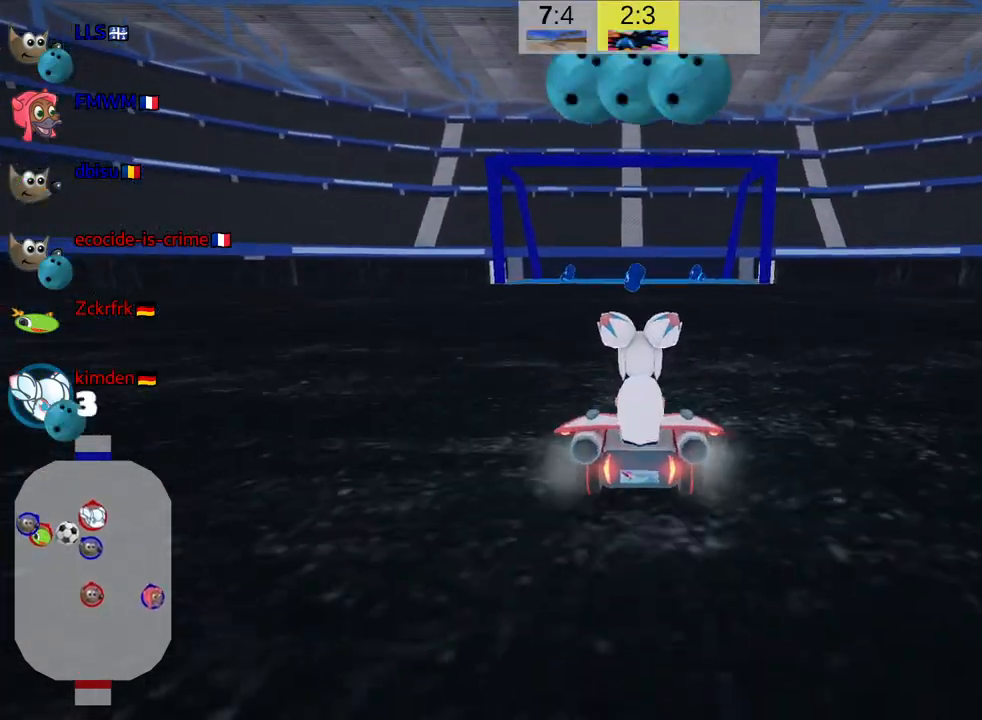
{"keys": ["flag", "look"], "events": [[17, "look", "down"], [50, "down", "up"], [200, "flag", "down"]]}
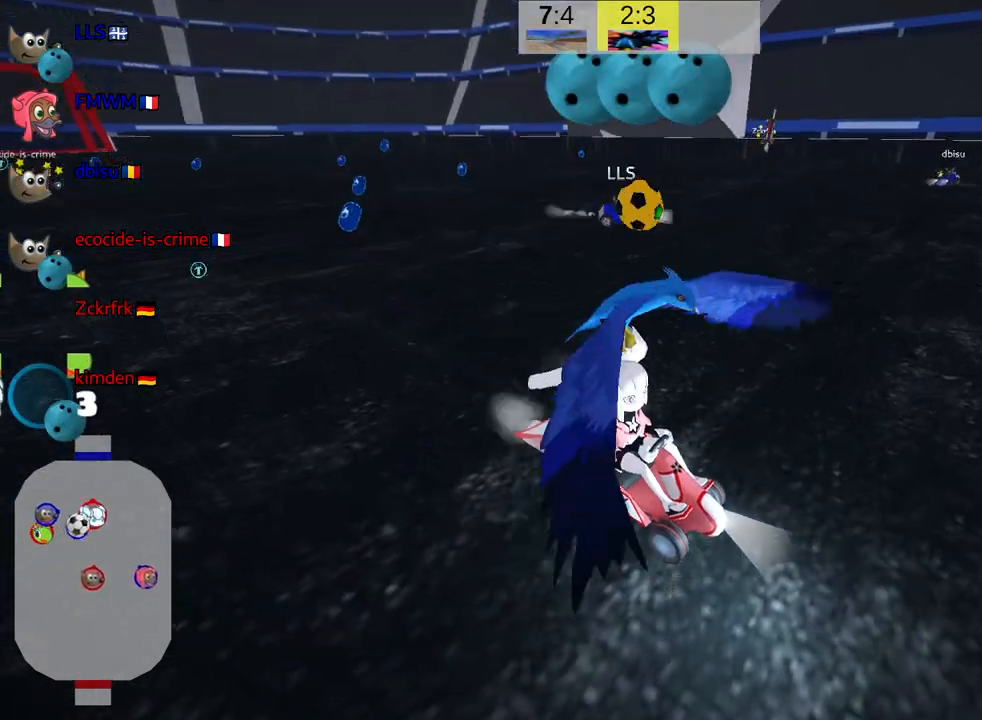
{"keys": ["flag", "look"], "events": []}
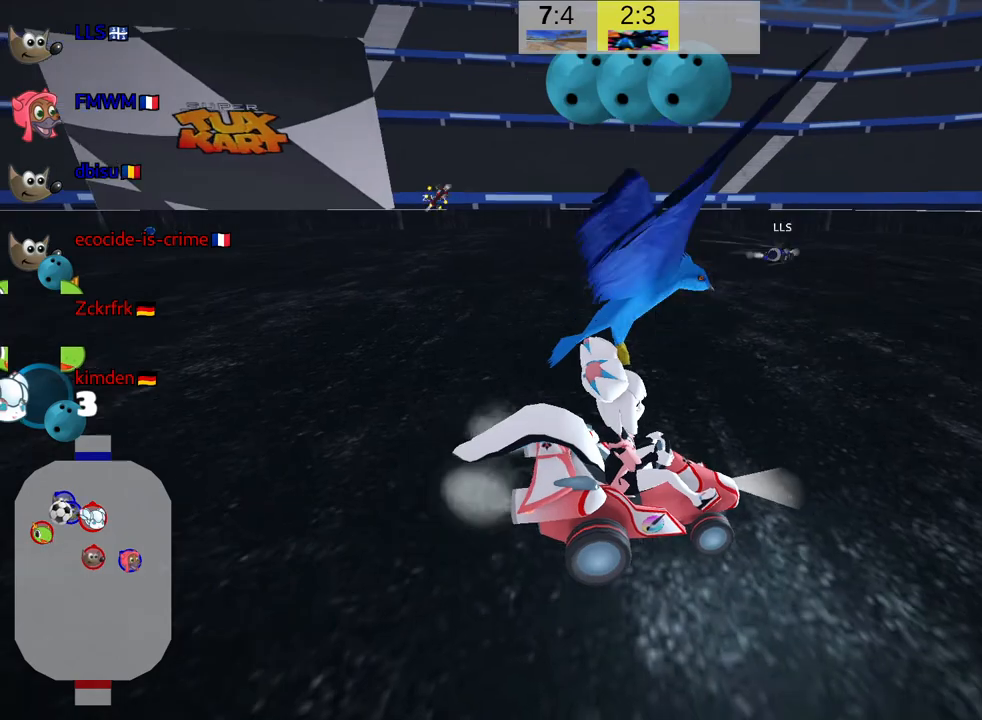
{"keys": ["up"], "events": [[117, "flag", "up"], [333, "look", "up"], [367, "up", "down"]]}
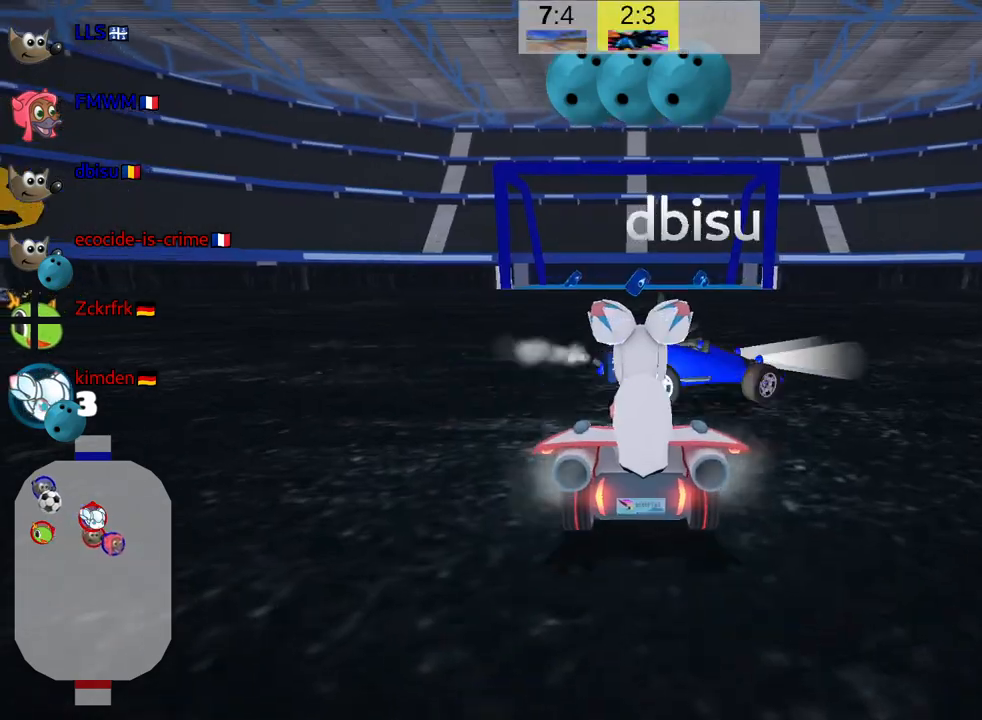
{"keys": [], "events": [[483, "up", "up"]]}
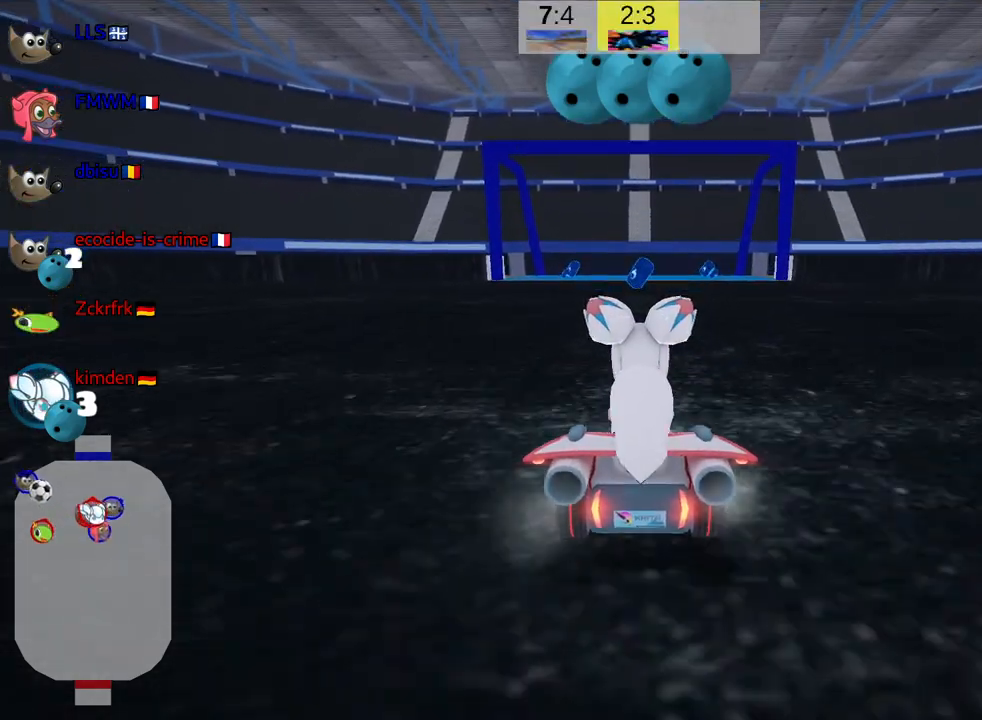
{"keys": ["down", "look"], "events": [[67, "down", "down"], [100, "look", "down"]]}
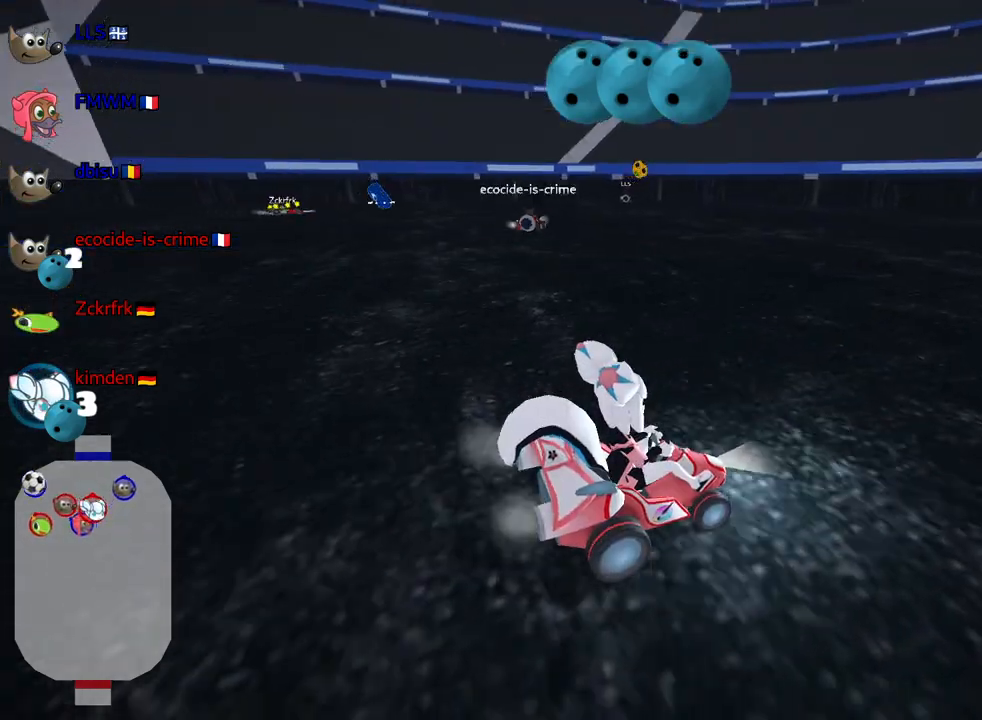
{"keys": ["down", "look"], "events": []}
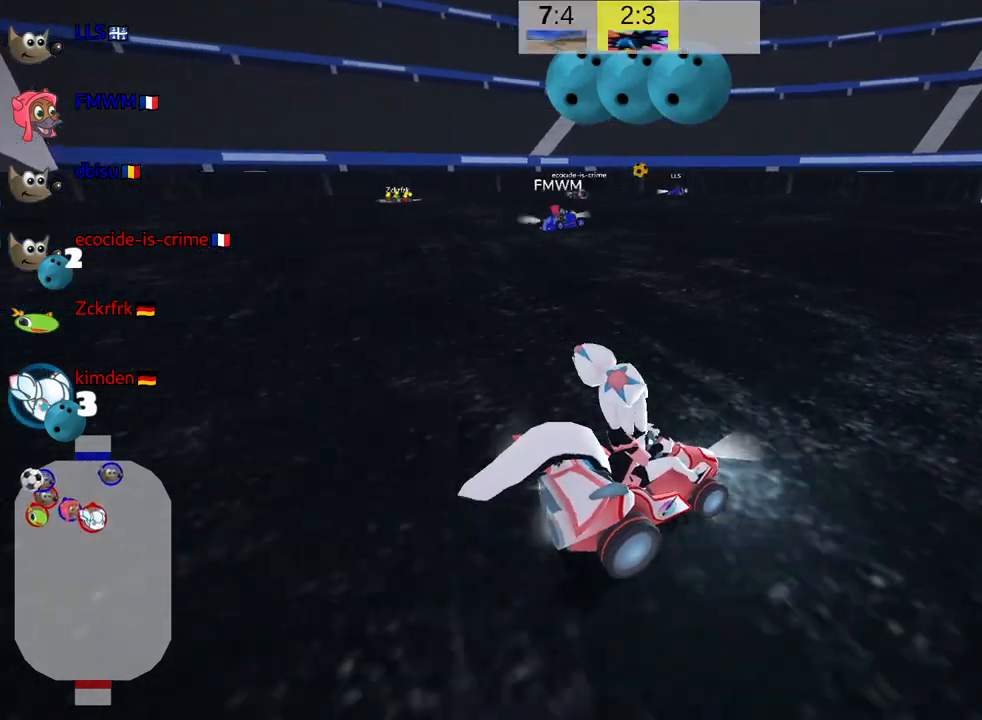
{"keys": ["up"], "events": [[17, "down", "up"], [83, "look", "up"], [133, "up", "down"]]}
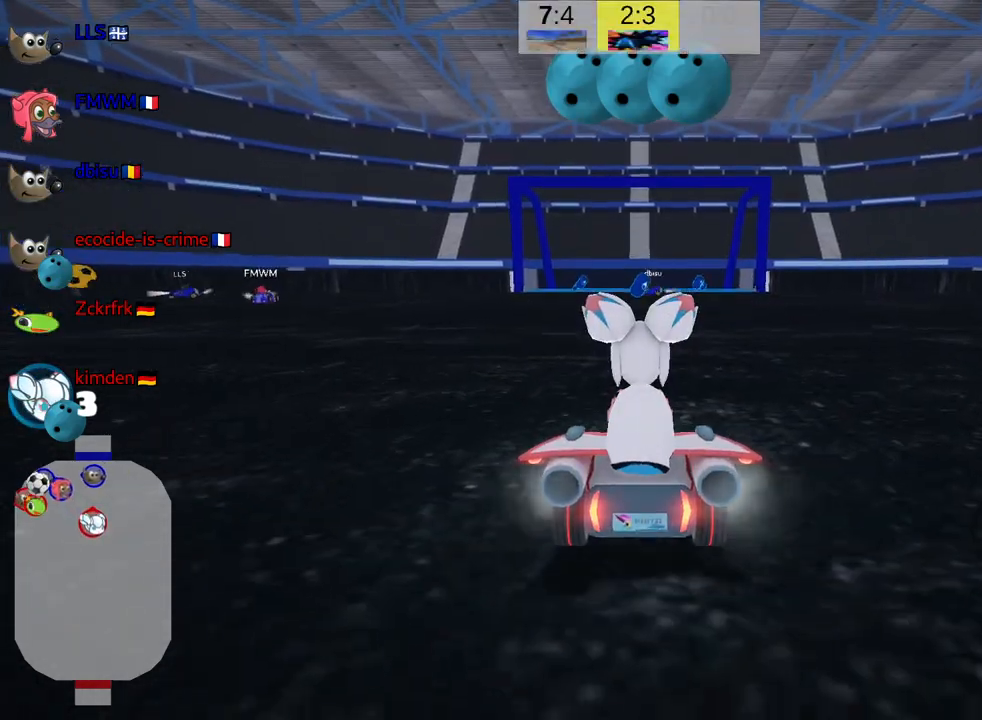
{"keys": ["down"], "events": [[233, "up", "up"], [417, "down", "down"]]}
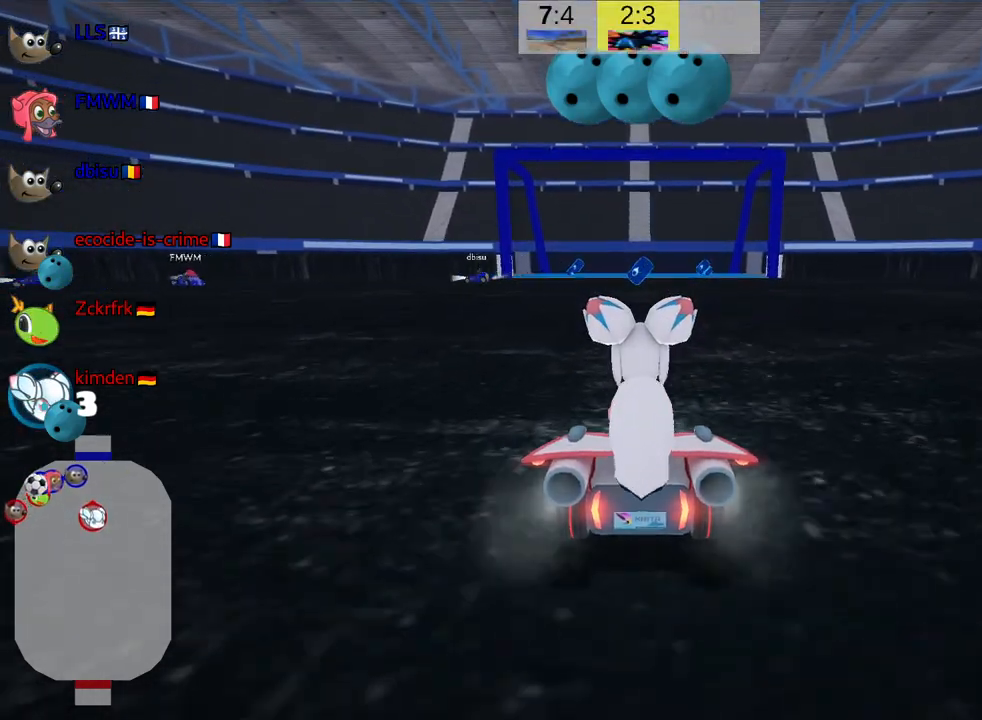
{"keys": [], "events": [[133, "down", "up"]]}
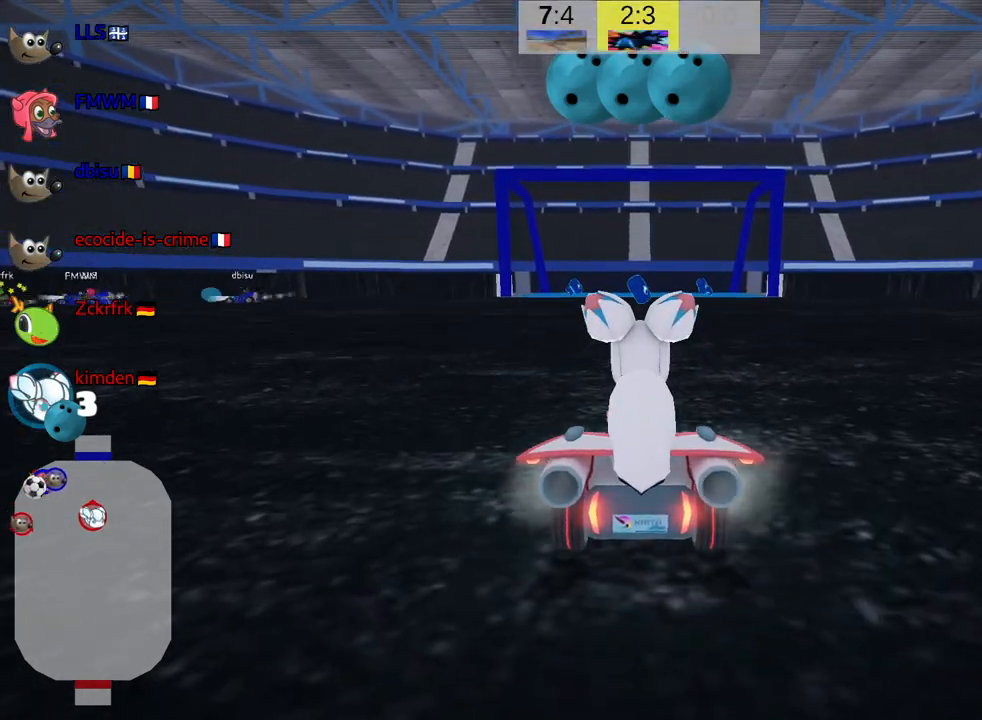
{"keys": [], "events": []}
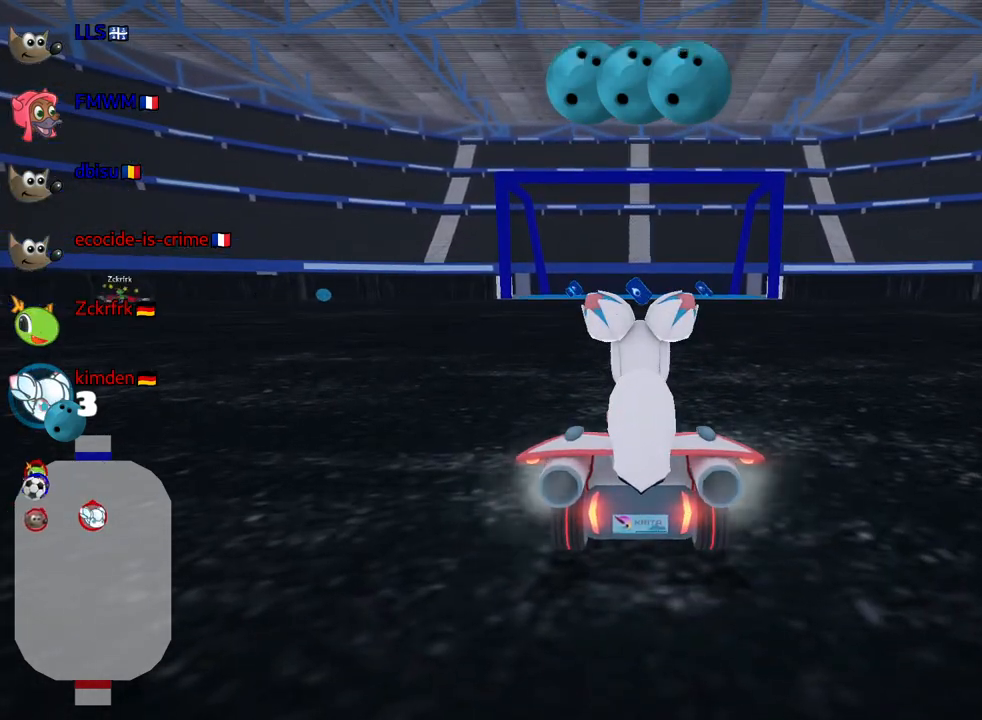
{"keys": ["down", "right"], "events": [[67, "down", "down"], [450, "right", "down"]]}
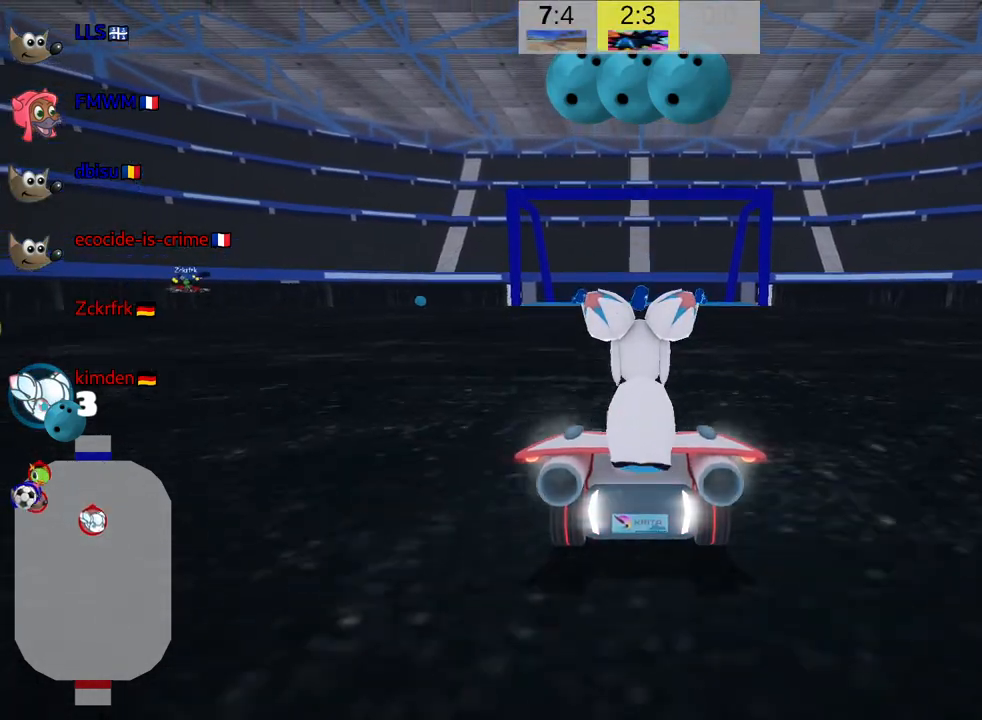
{"keys": ["nitro", "up"], "events": [[150, "down", "up"], [267, "right", "up"], [267, "up", "down"], [300, "nitro", "down"]]}
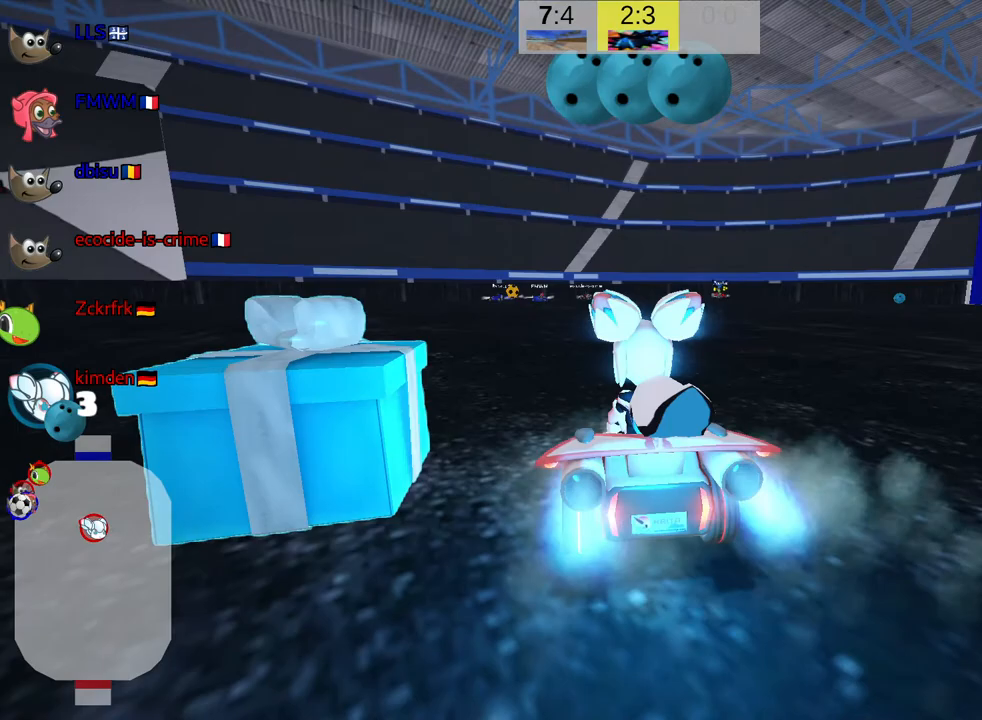
{"keys": ["left", "skid", "up"], "events": [[250, "left", "down"], [350, "nitro", "up"], [417, "skid", "down"]]}
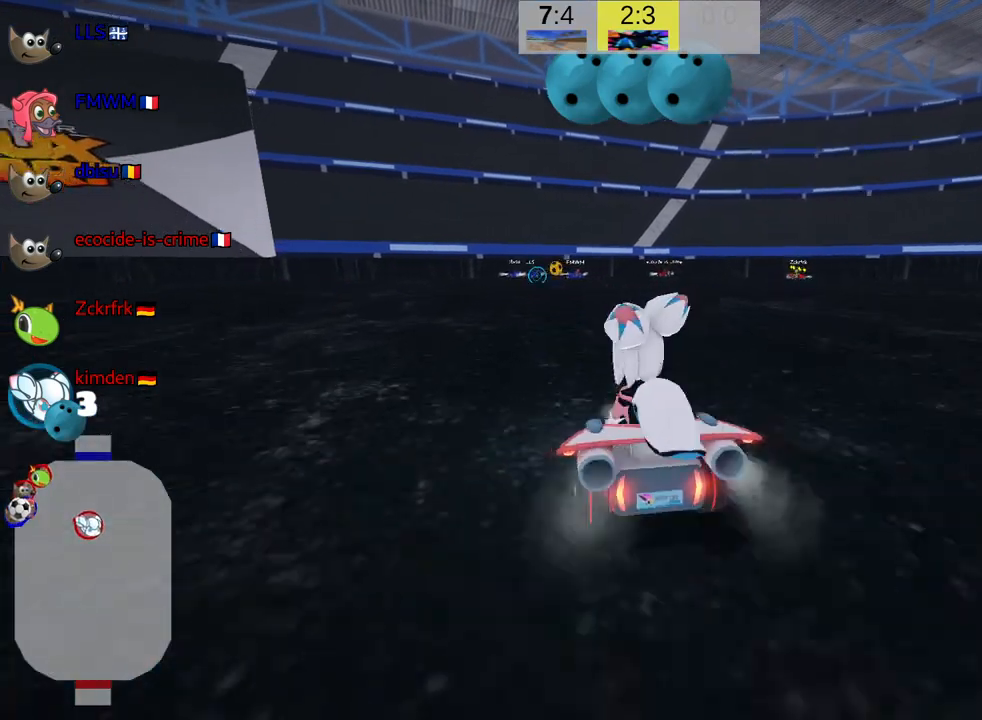
{"keys": ["right", "skid", "up"], "events": [[117, "left", "up"], [150, "right", "down"]]}
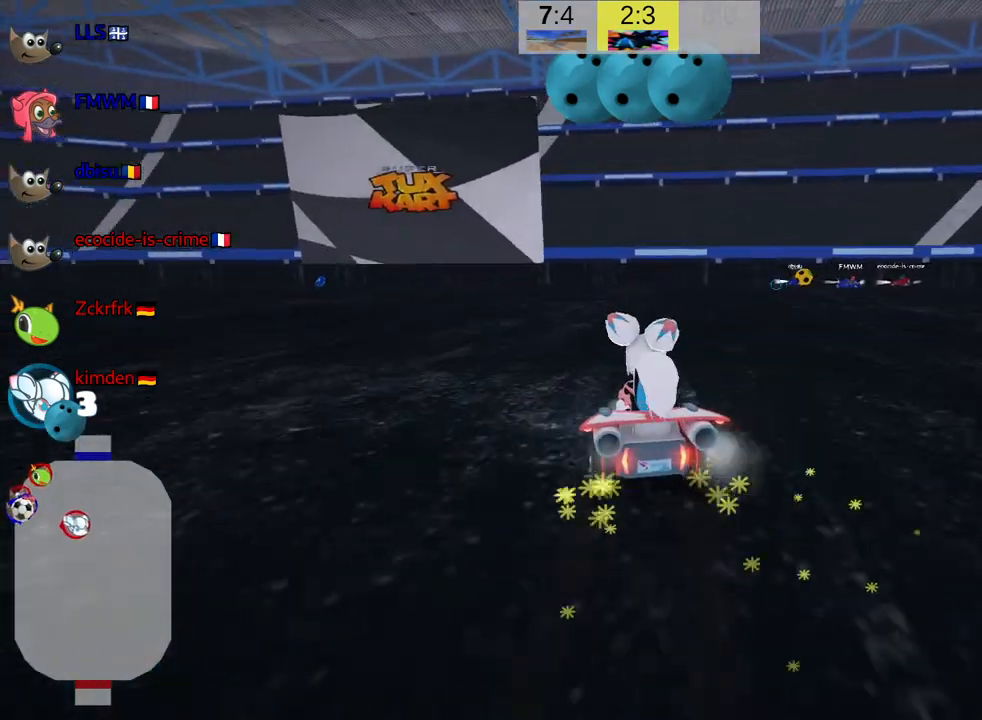
{"keys": ["right", "up"], "events": [[433, "skid", "up"]]}